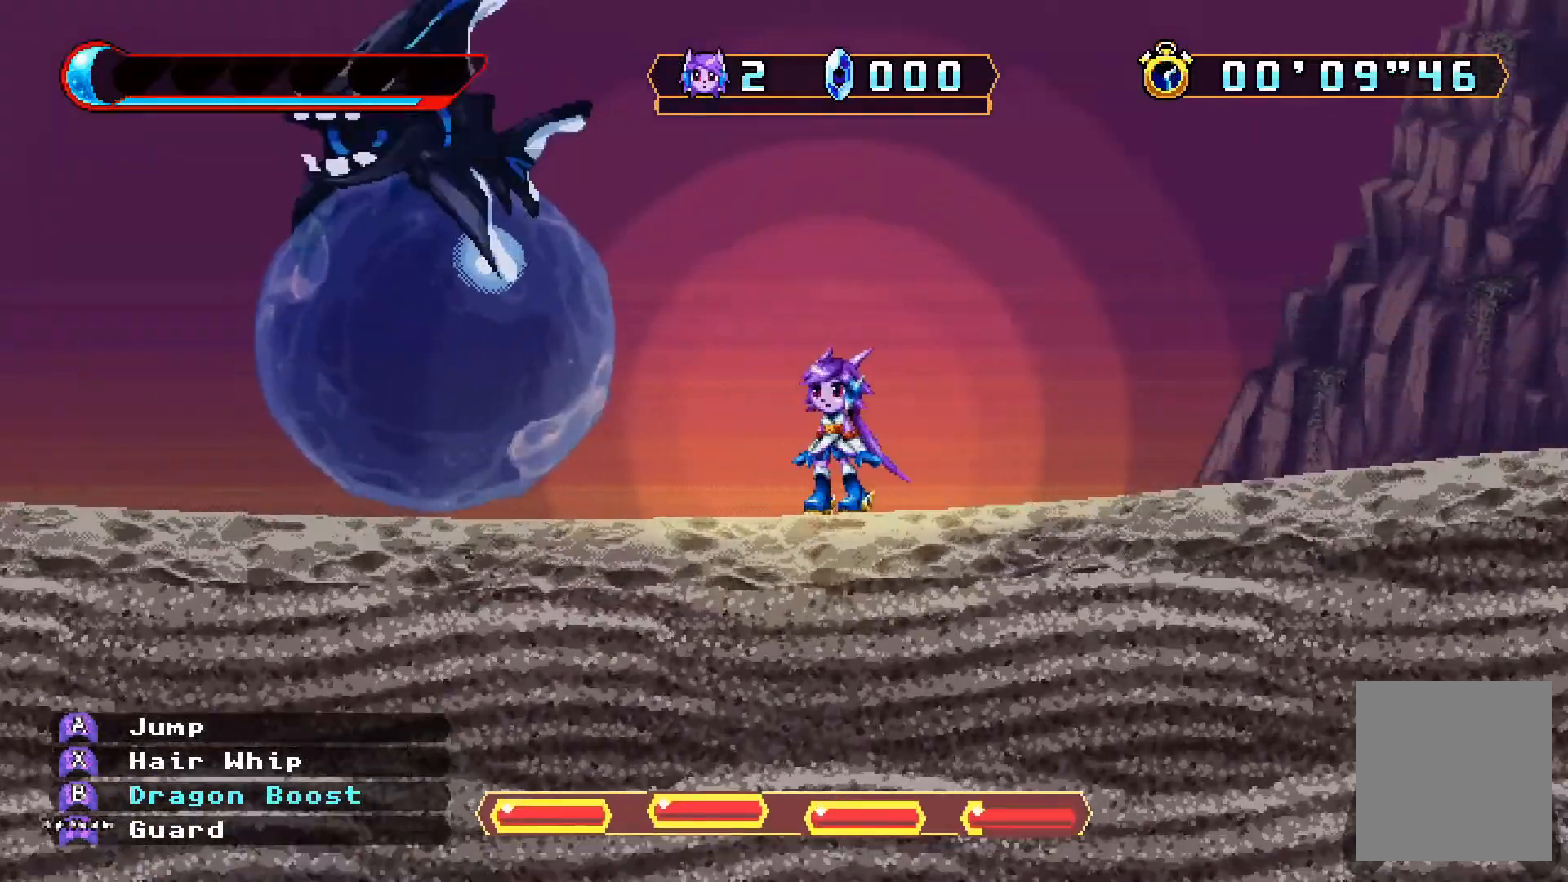
Gameplay with a controller (Xbox layout); each line is a JSON object with the inputs held at the frame after it (dt_ms = milliseconds from this image to that frame). "events" lists button and stick changes between this image and that frame as [ms after this image, input, new state], when the widget could be followed in between. Not read: L3 R3.
{"dt_ms": 500, "buttons": [], "left_stick": "center", "right_stick": "center"}
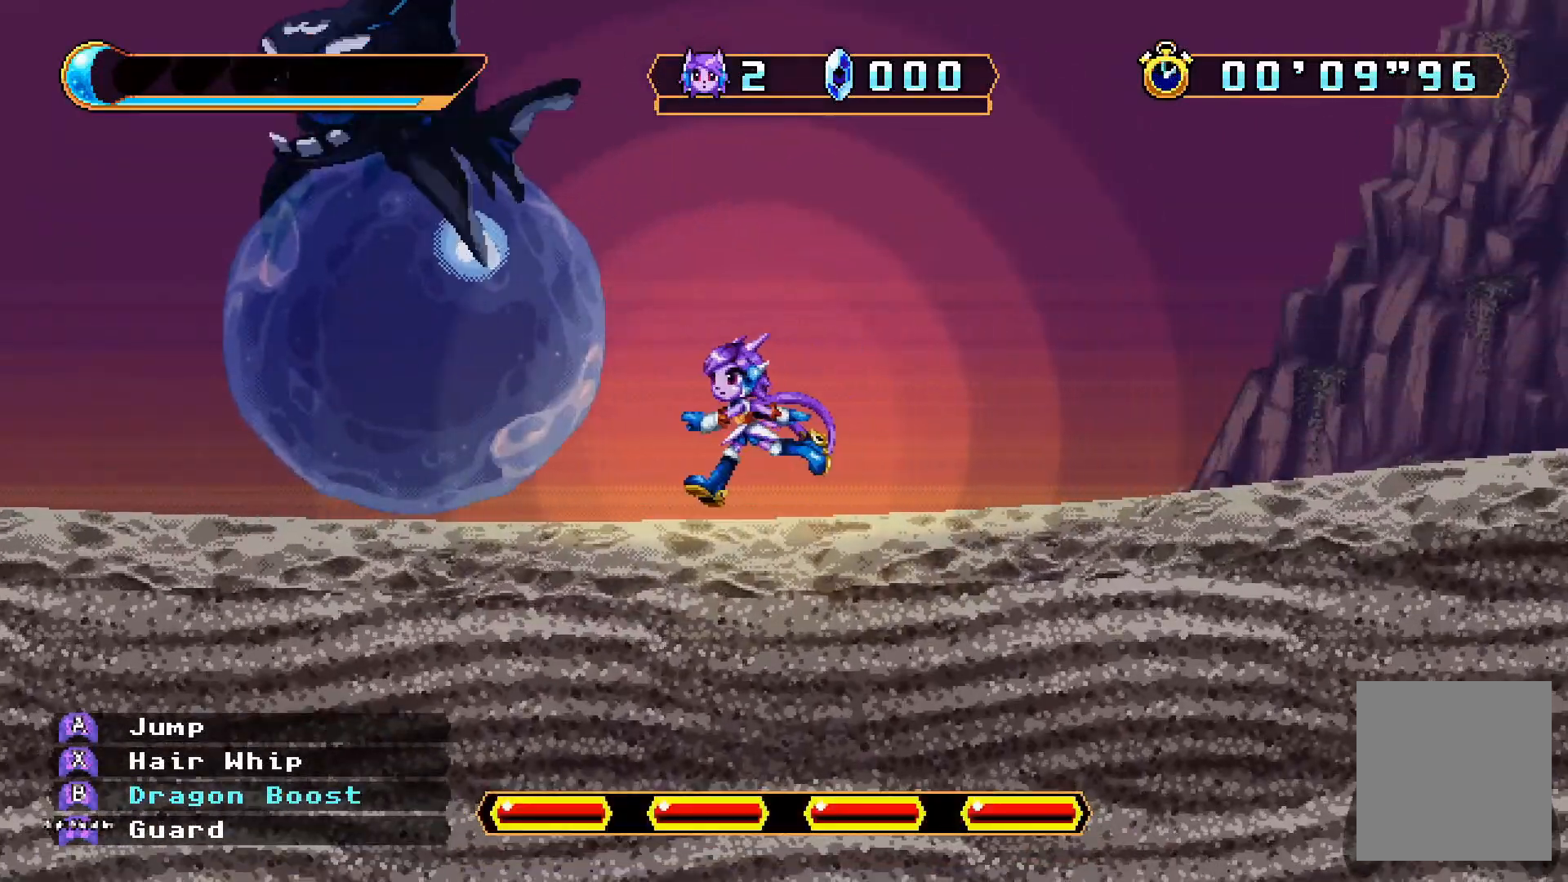
{"dt_ms": 500, "buttons": ["DPAD_LEFT"], "left_stick": "center", "right_stick": "center", "events": [[167, "A", "down"], [267, "DPAD_LEFT", "down"], [500, "A", "up"]]}
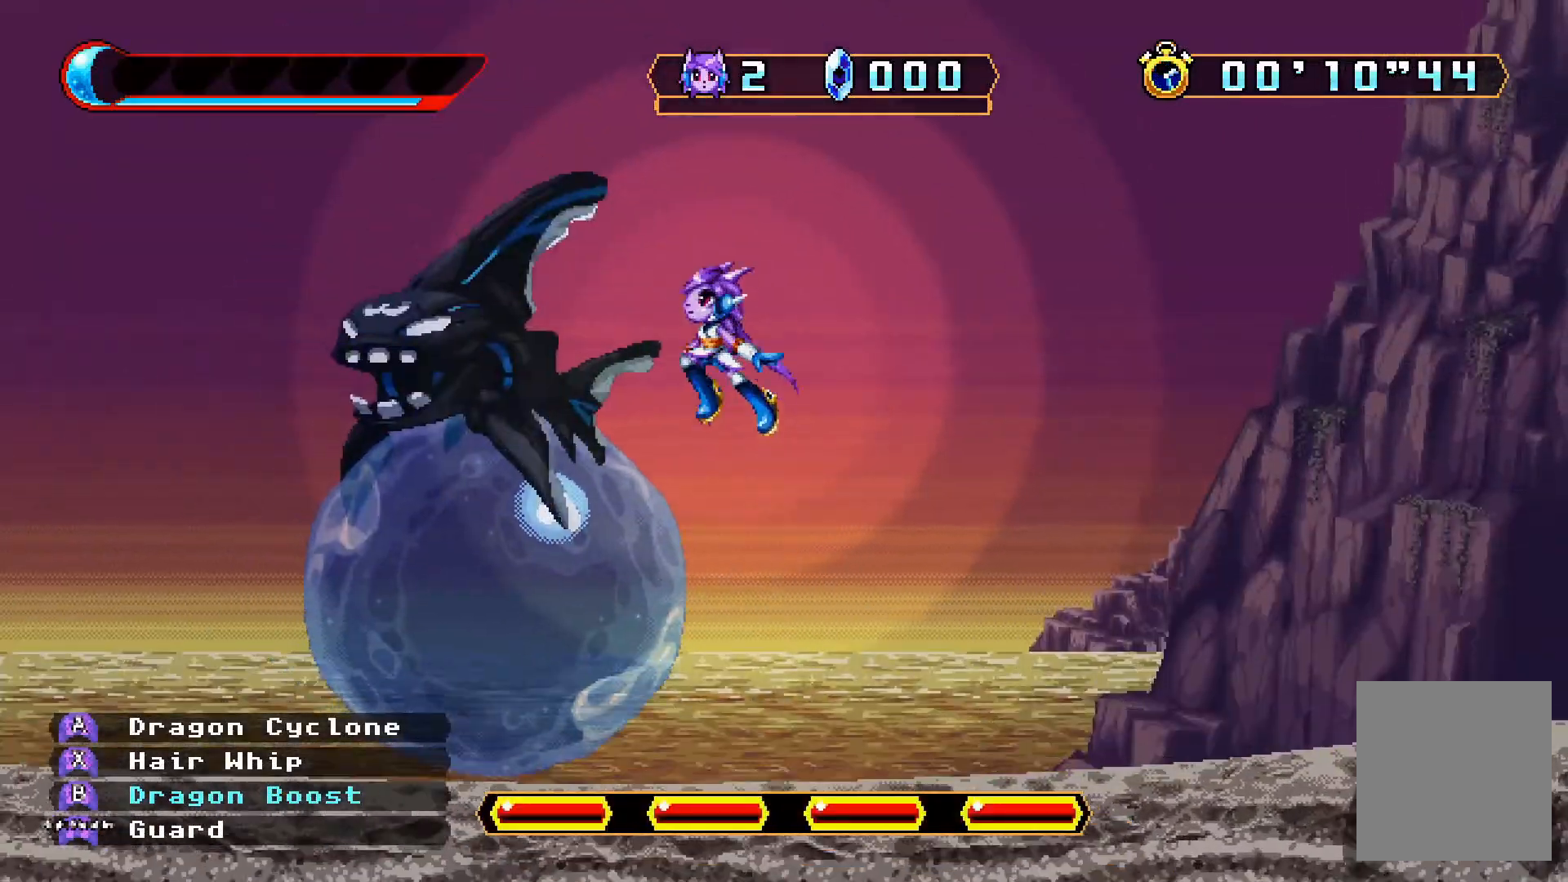
{"dt_ms": 500, "buttons": ["A"], "left_stick": "center", "right_stick": "center"}
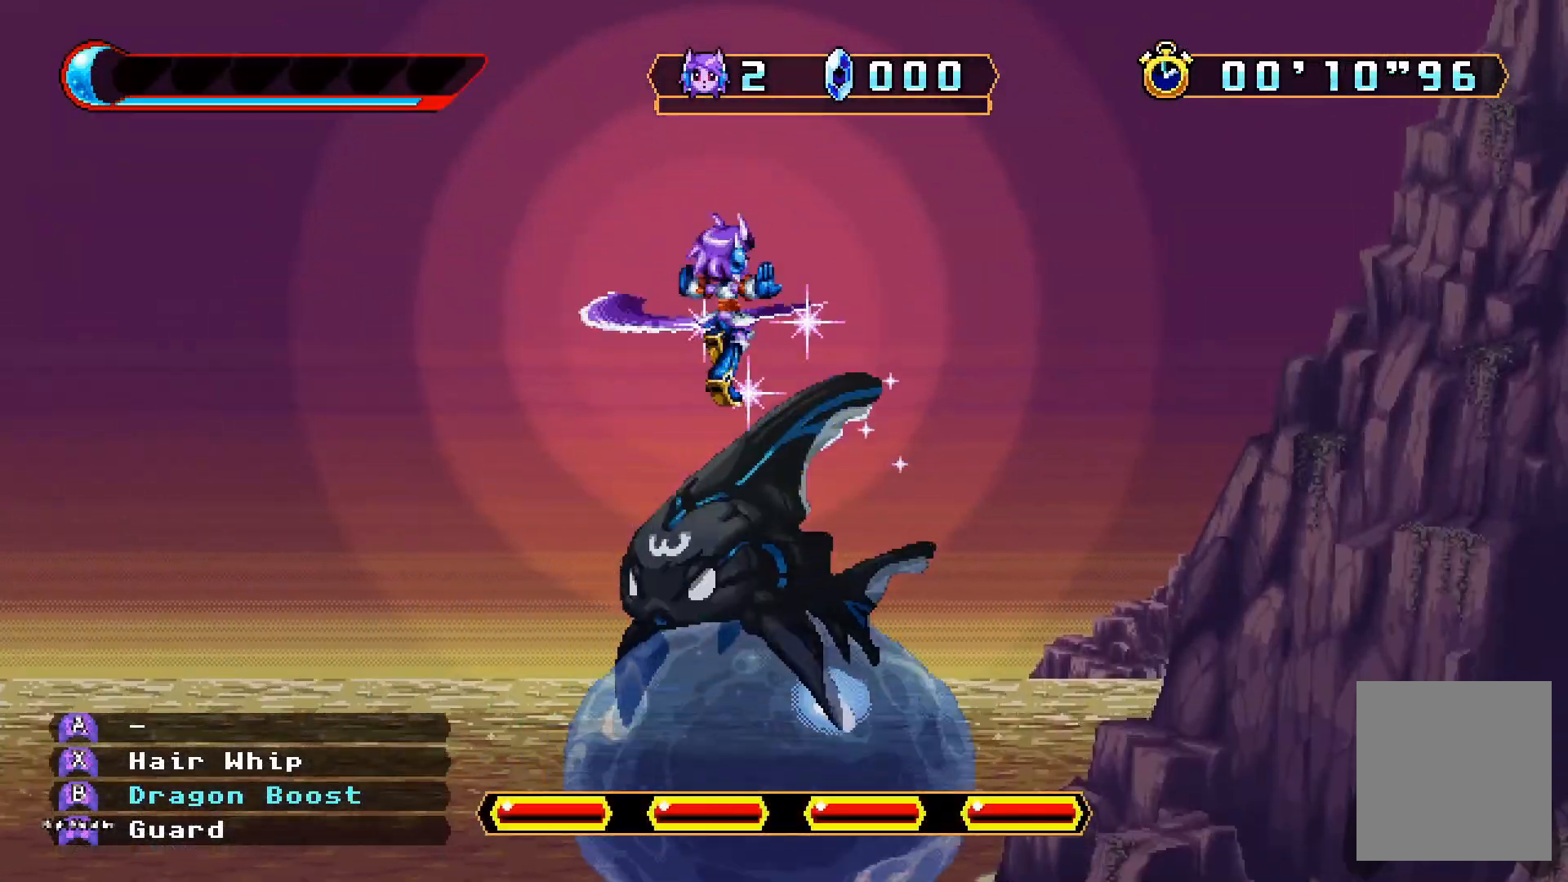
{"dt_ms": 500, "buttons": ["B", "DPAD_LEFT"], "left_stick": "center", "right_stick": "center", "events": [[133, "DPAD_RIGHT", "down"], [167, "DPAD_RIGHT", "up"], [200, "A", "up"], [400, "DPAD_LEFT", "down"], [500, "B", "down"]]}
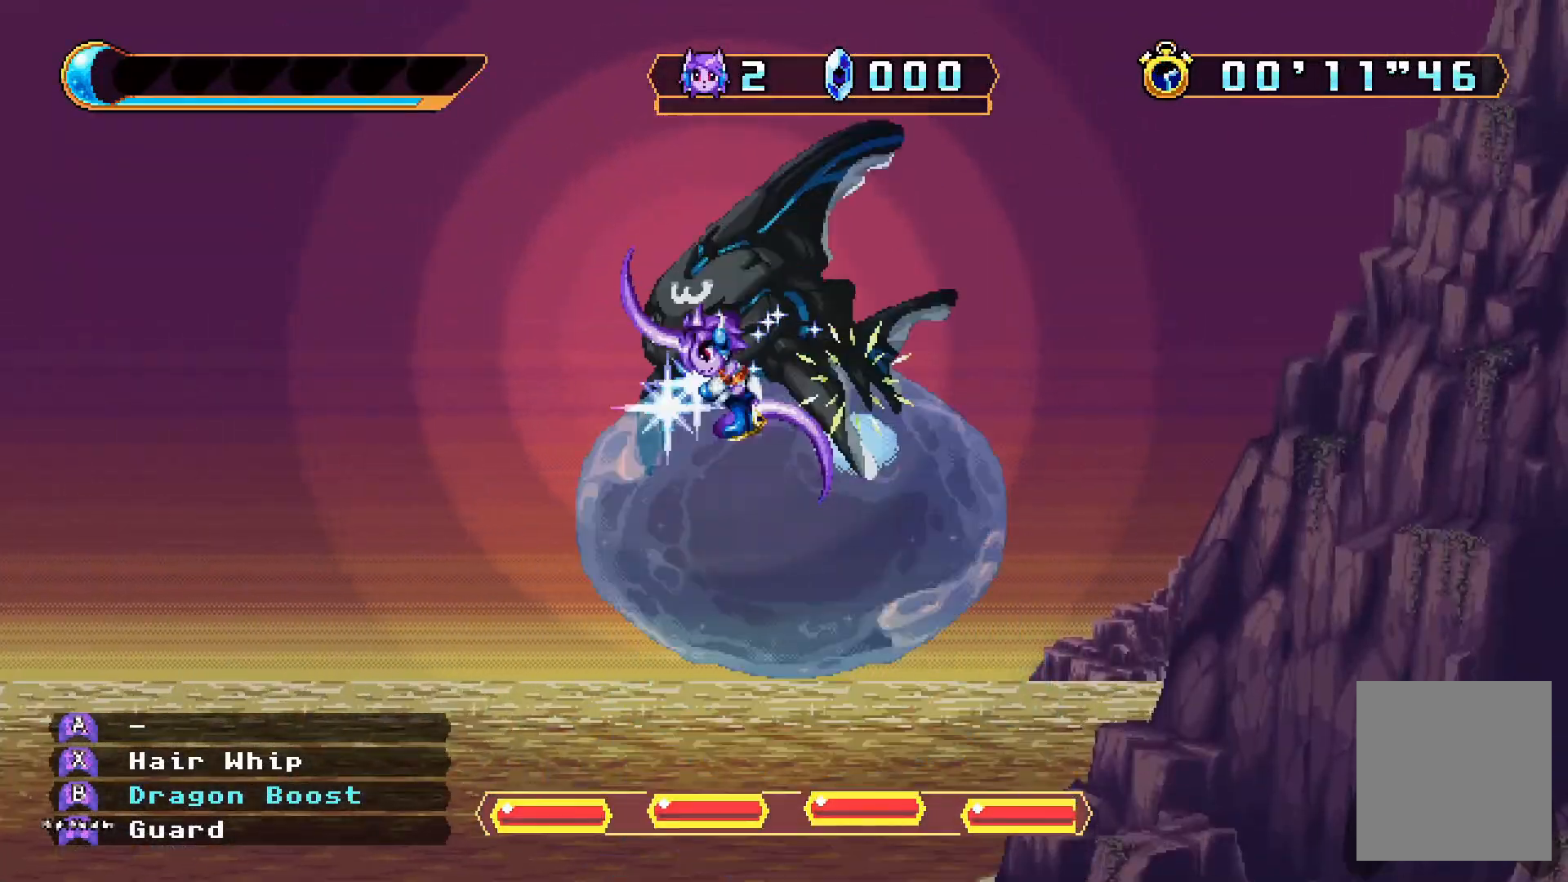
{"dt_ms": 500, "buttons": [], "left_stick": "center", "right_stick": "center", "events": [[67, "B", "up"], [267, "DPAD_LEFT", "up"], [367, "DPAD_LEFT", "down"], [500, "DPAD_LEFT", "up"]]}
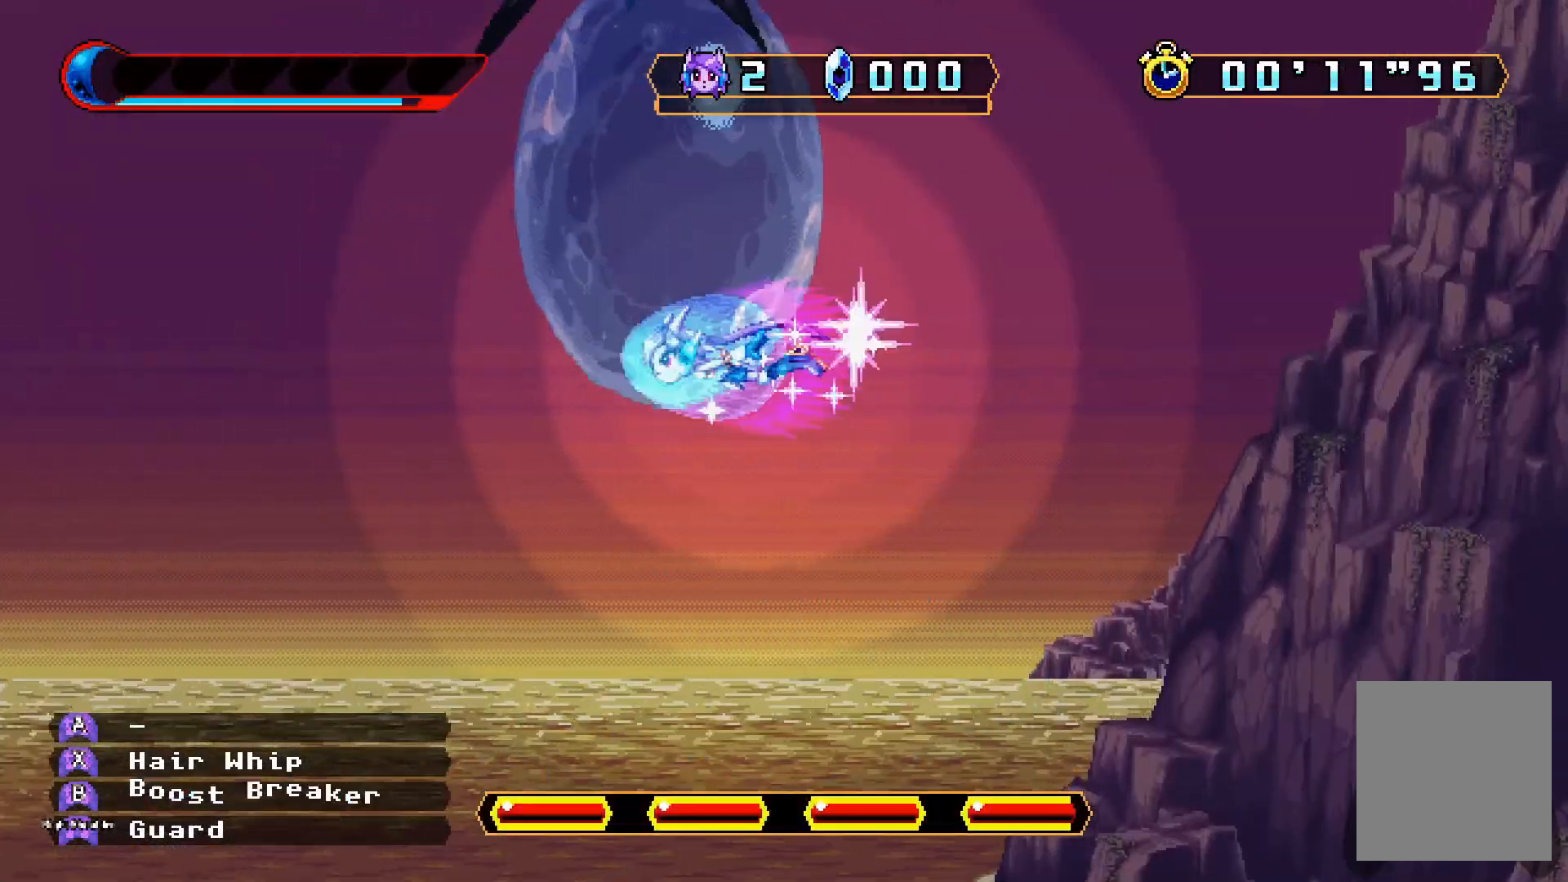
{"dt_ms": 500, "buttons": ["DPAD_RIGHT"], "left_stick": "center", "right_stick": "center", "events": [[133, "B", "down"], [200, "DPAD_RIGHT", "down"], [233, "B", "up"]]}
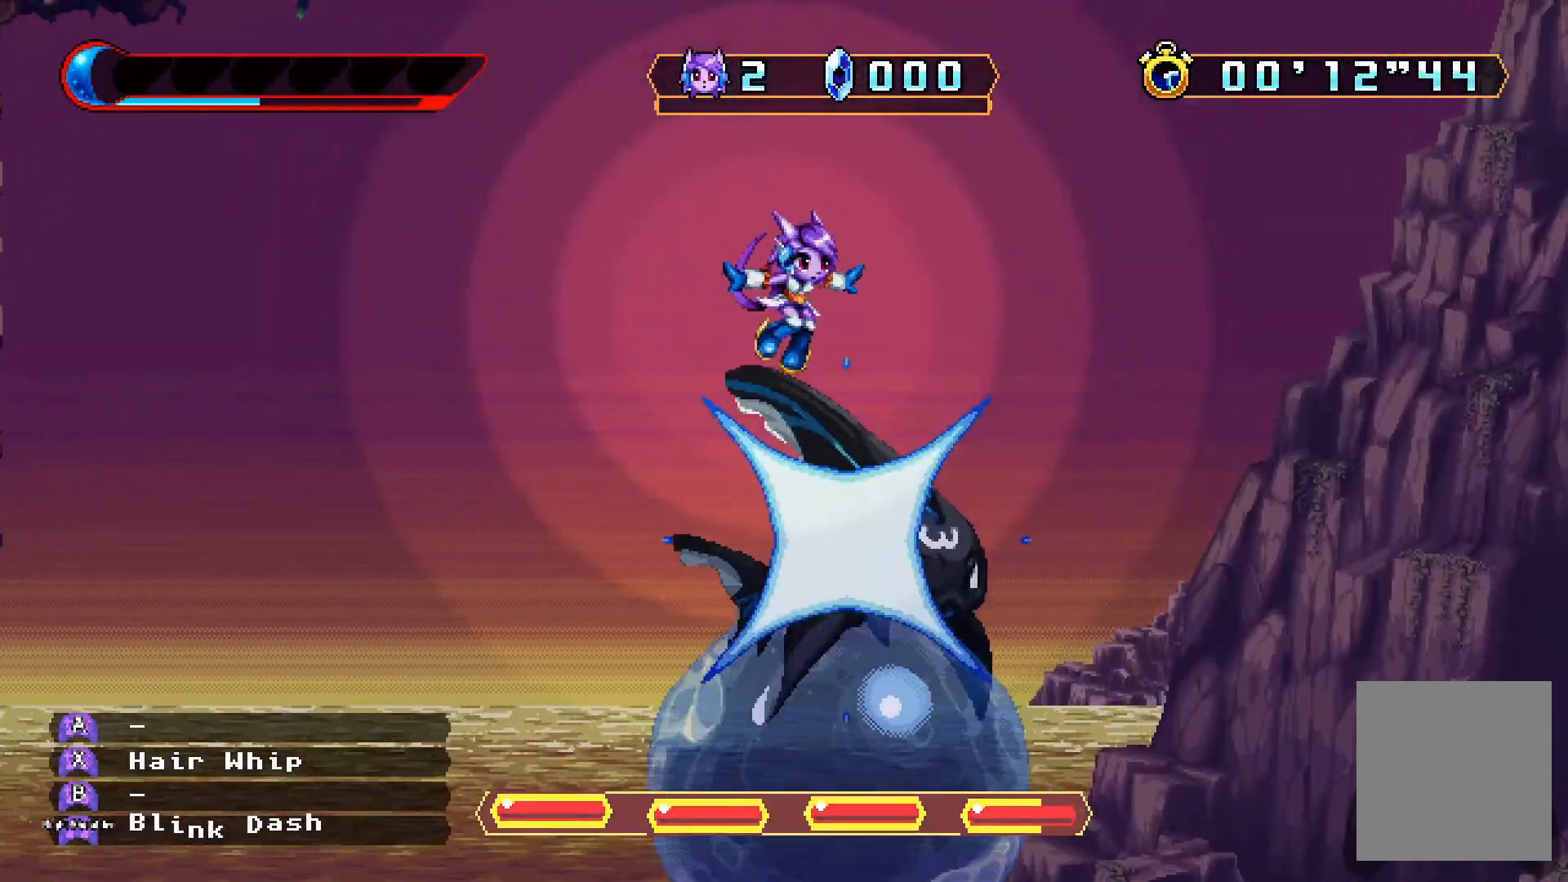
{"dt_ms": 500, "buttons": ["DPAD_RIGHT"], "left_stick": "center", "right_stick": "center", "events": []}
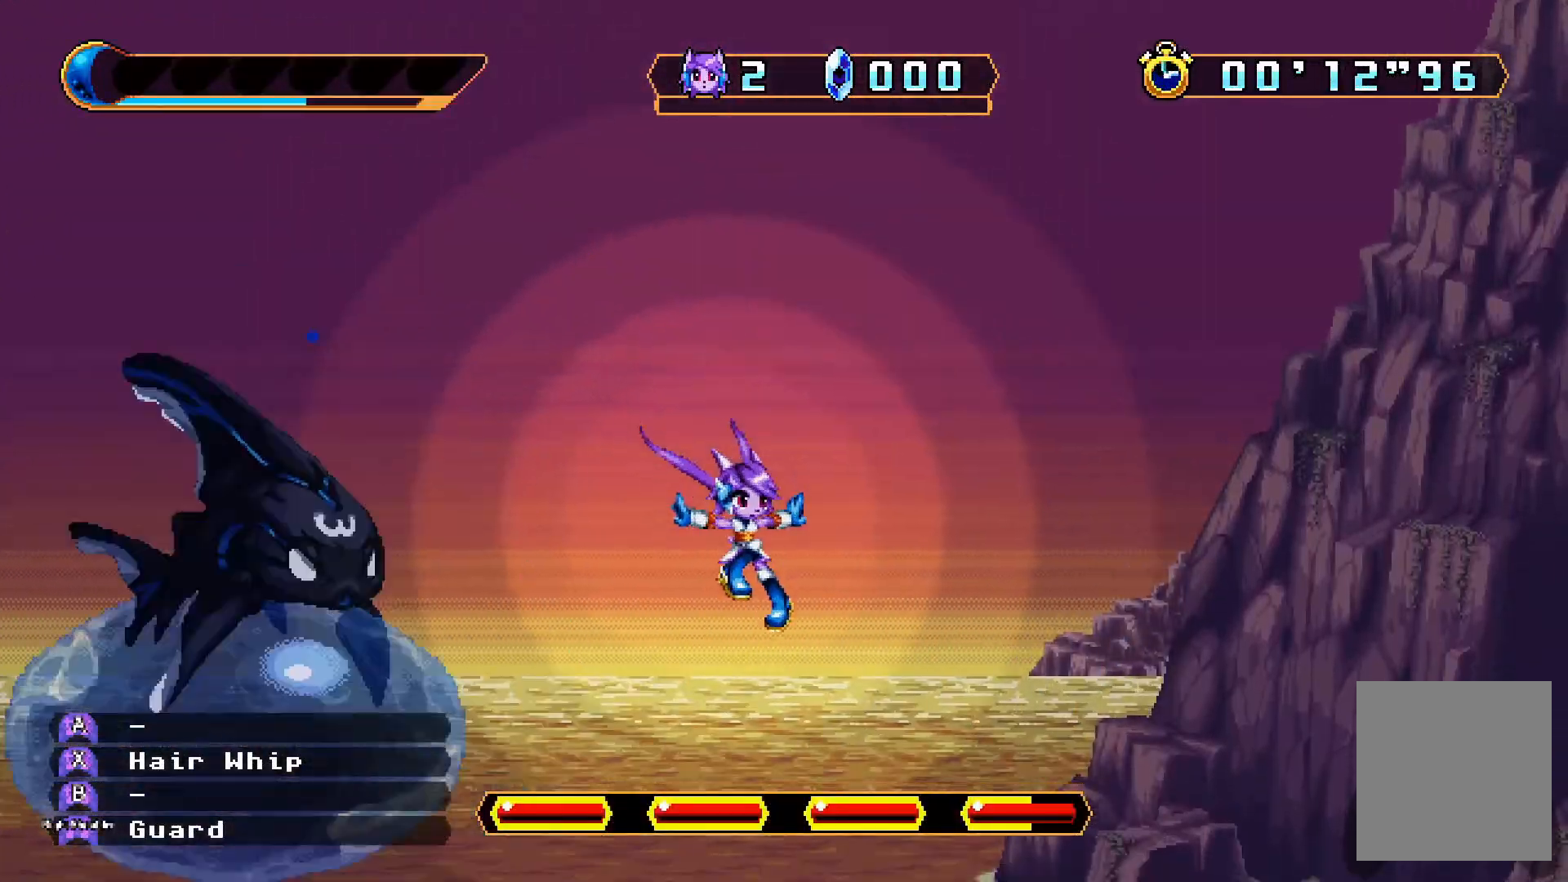
{"dt_ms": 500, "buttons": ["DPAD_RIGHT"], "left_stick": "center", "right_stick": "center"}
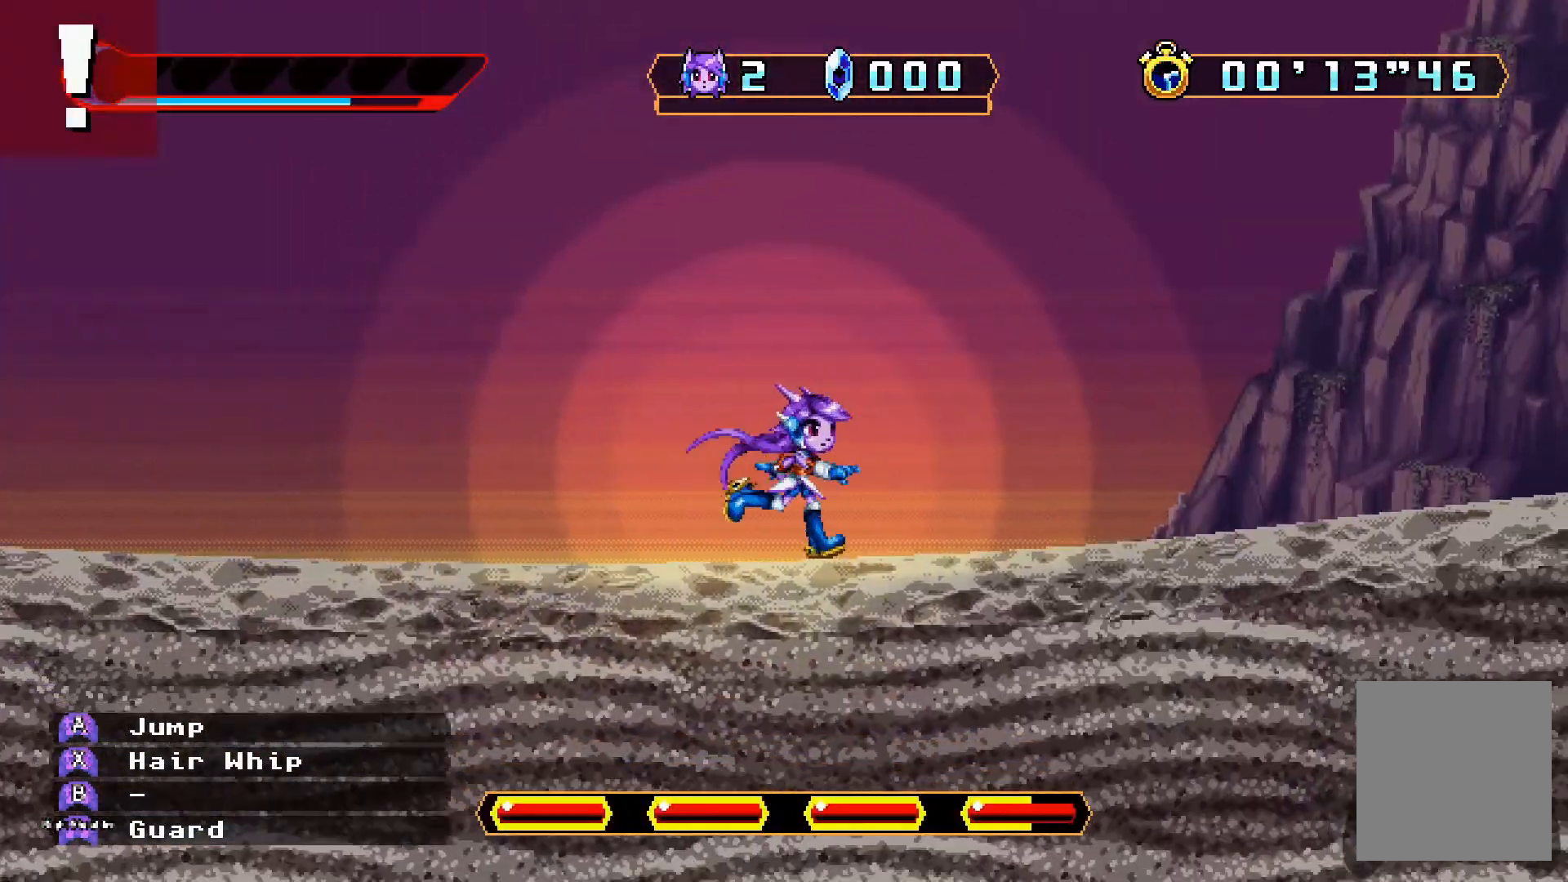
{"dt_ms": 500, "buttons": [], "left_stick": "center", "right_stick": "center", "events": [[500, "DPAD_RIGHT", "up"]]}
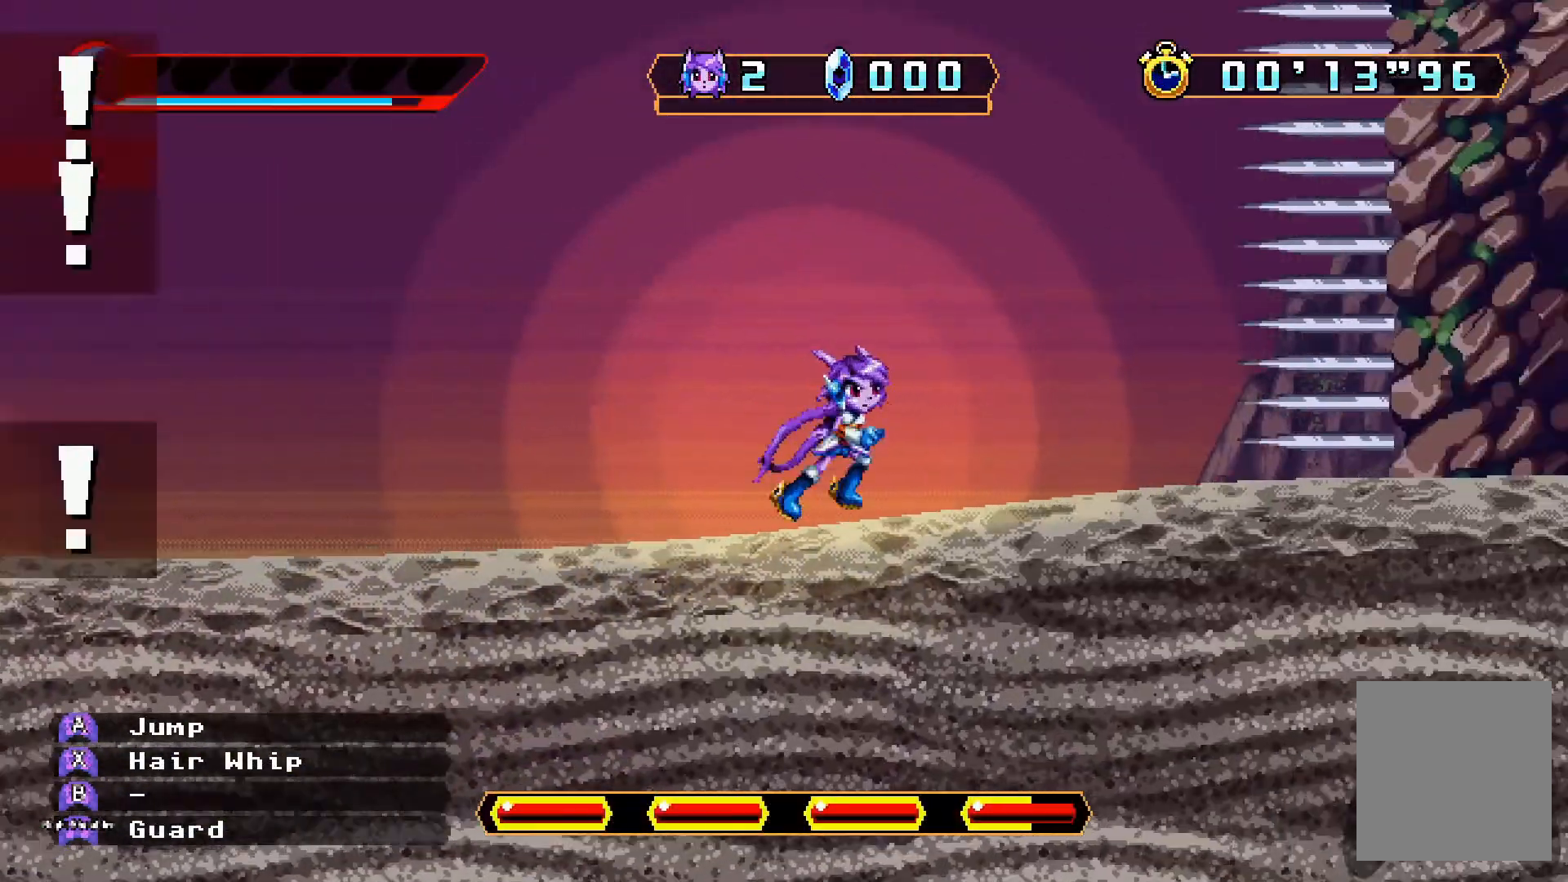
{"dt_ms": 500, "buttons": ["A"], "left_stick": "center", "right_stick": "center", "events": [[367, "A", "down"]]}
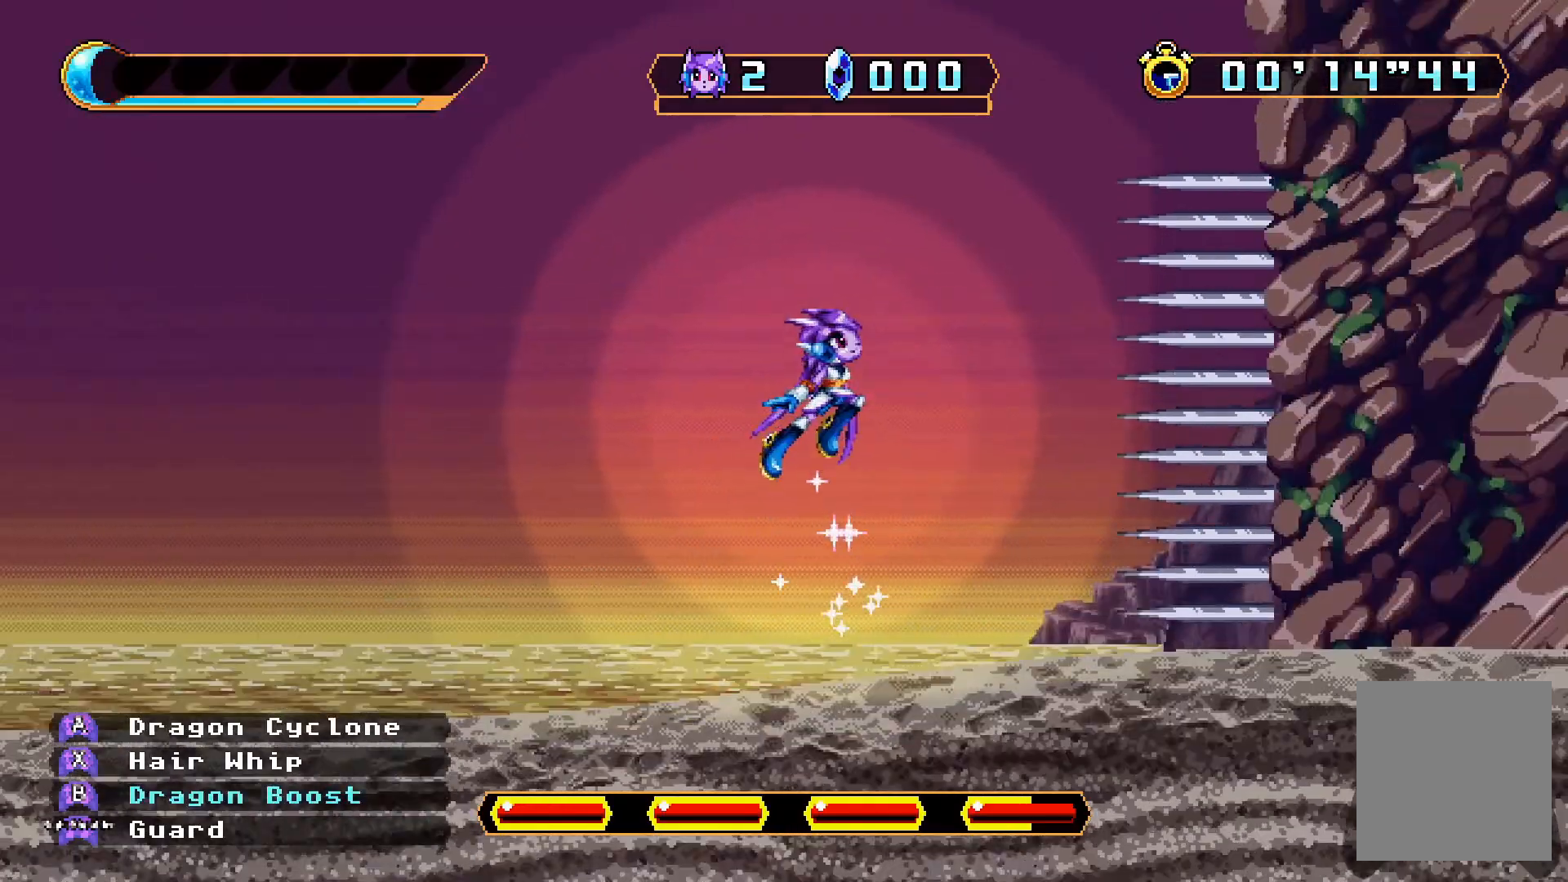
{"dt_ms": 1000, "buttons": [], "left_stick": "center", "right_stick": "center"}
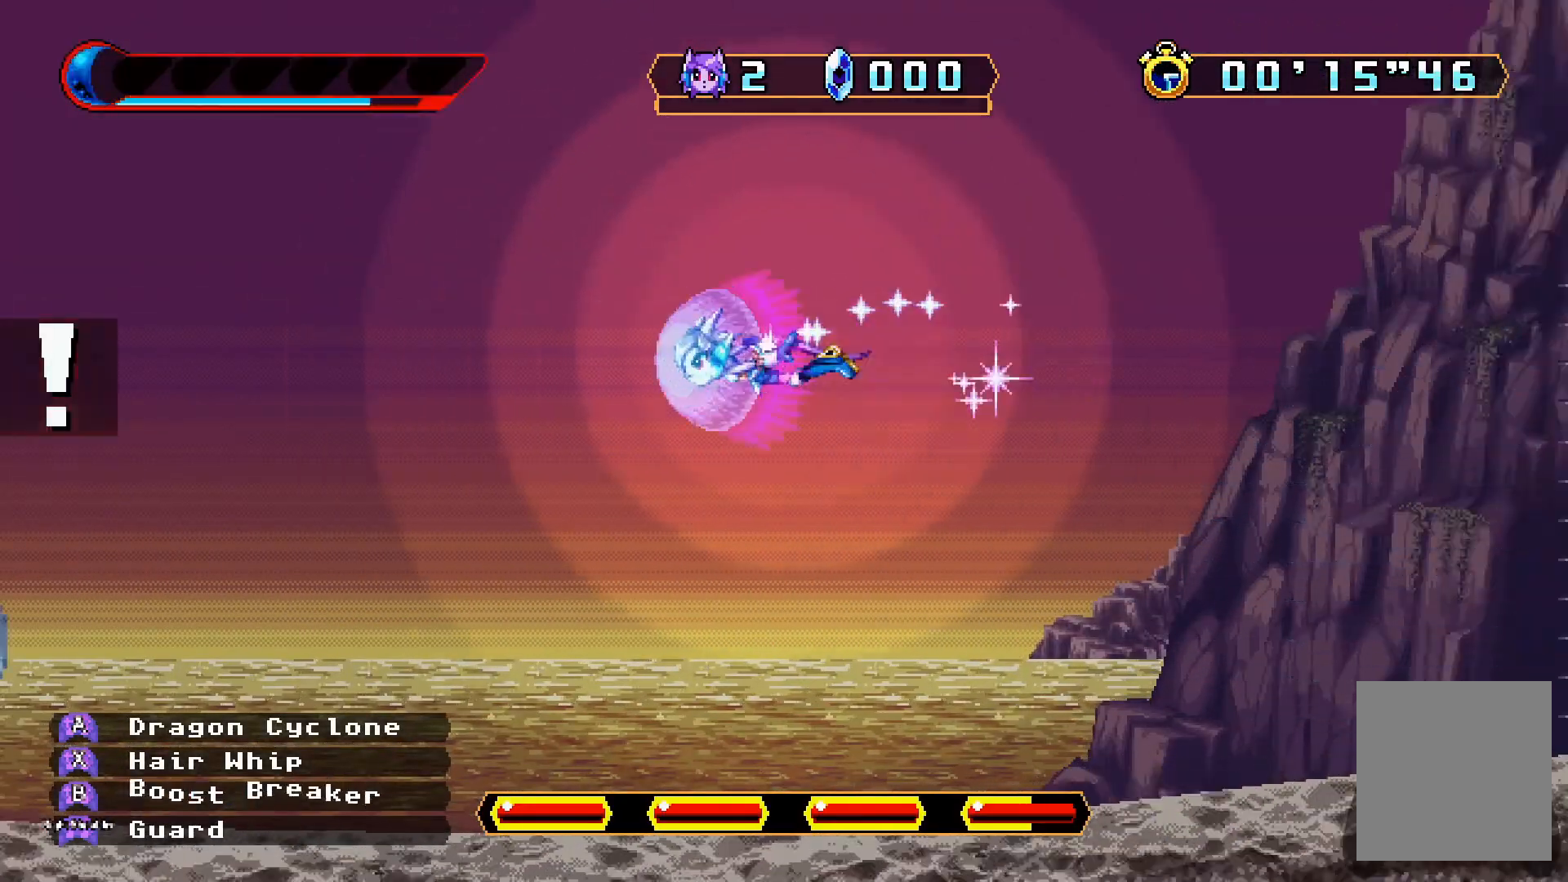
{"dt_ms": 500, "buttons": ["DPAD_RIGHT"], "left_stick": "center", "right_stick": "center", "events": [[367, "B", "down"], [400, "B", "up"], [433, "DPAD_RIGHT", "down"]]}
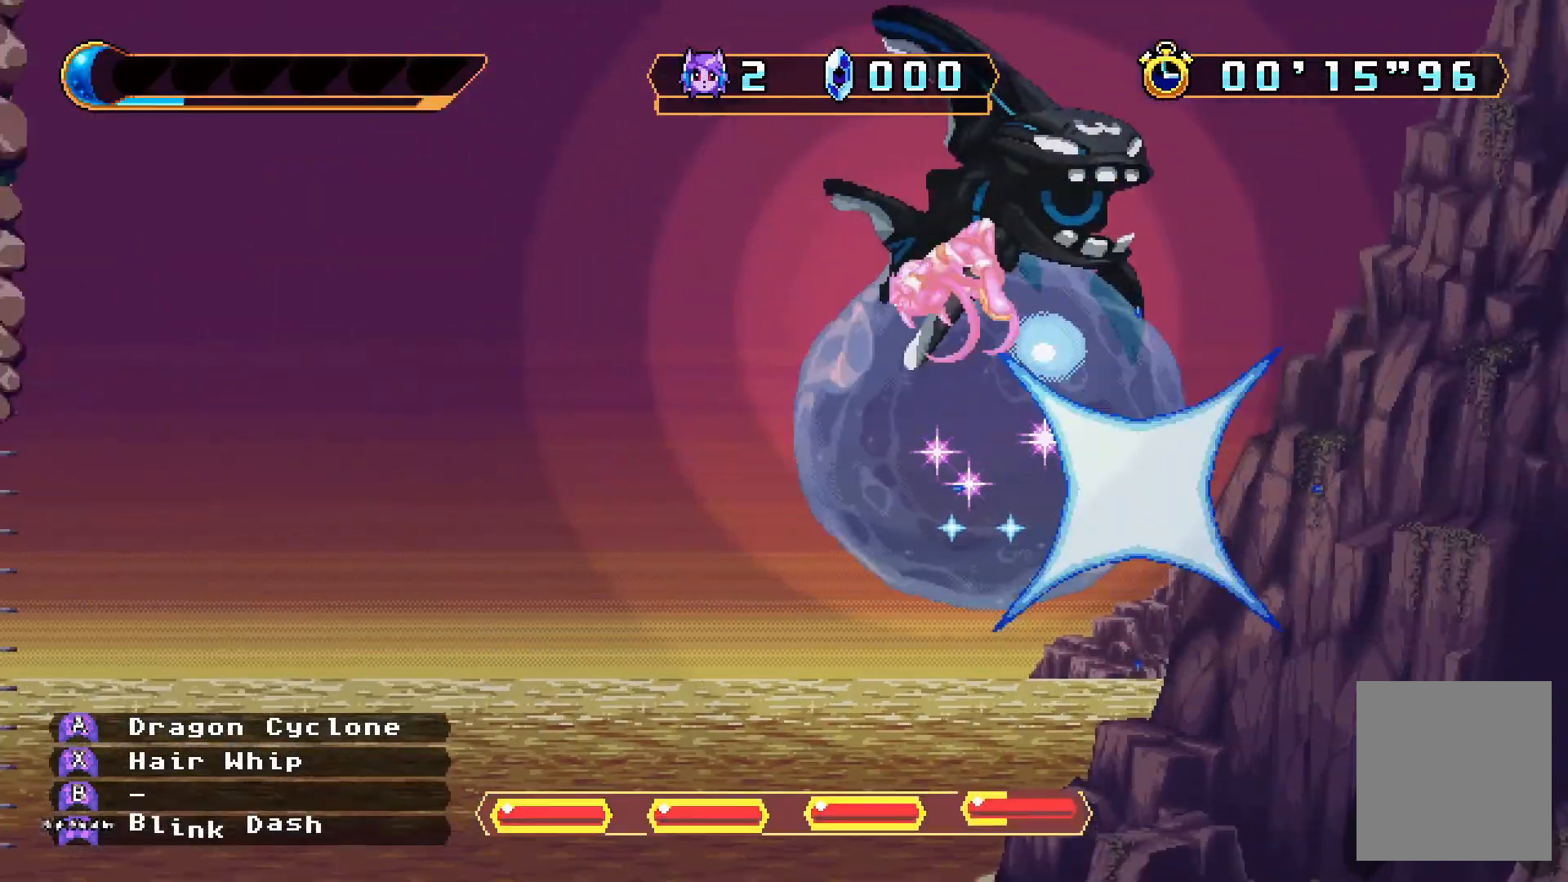
{"dt_ms": 500, "buttons": ["DPAD_UP", "DPAD_RIGHT"], "left_stick": "center", "right_stick": "center", "events": [[67, "DPAD_RIGHT", "up"], [367, "DPAD_UP", "down"], [400, "DPAD_RIGHT", "down"]]}
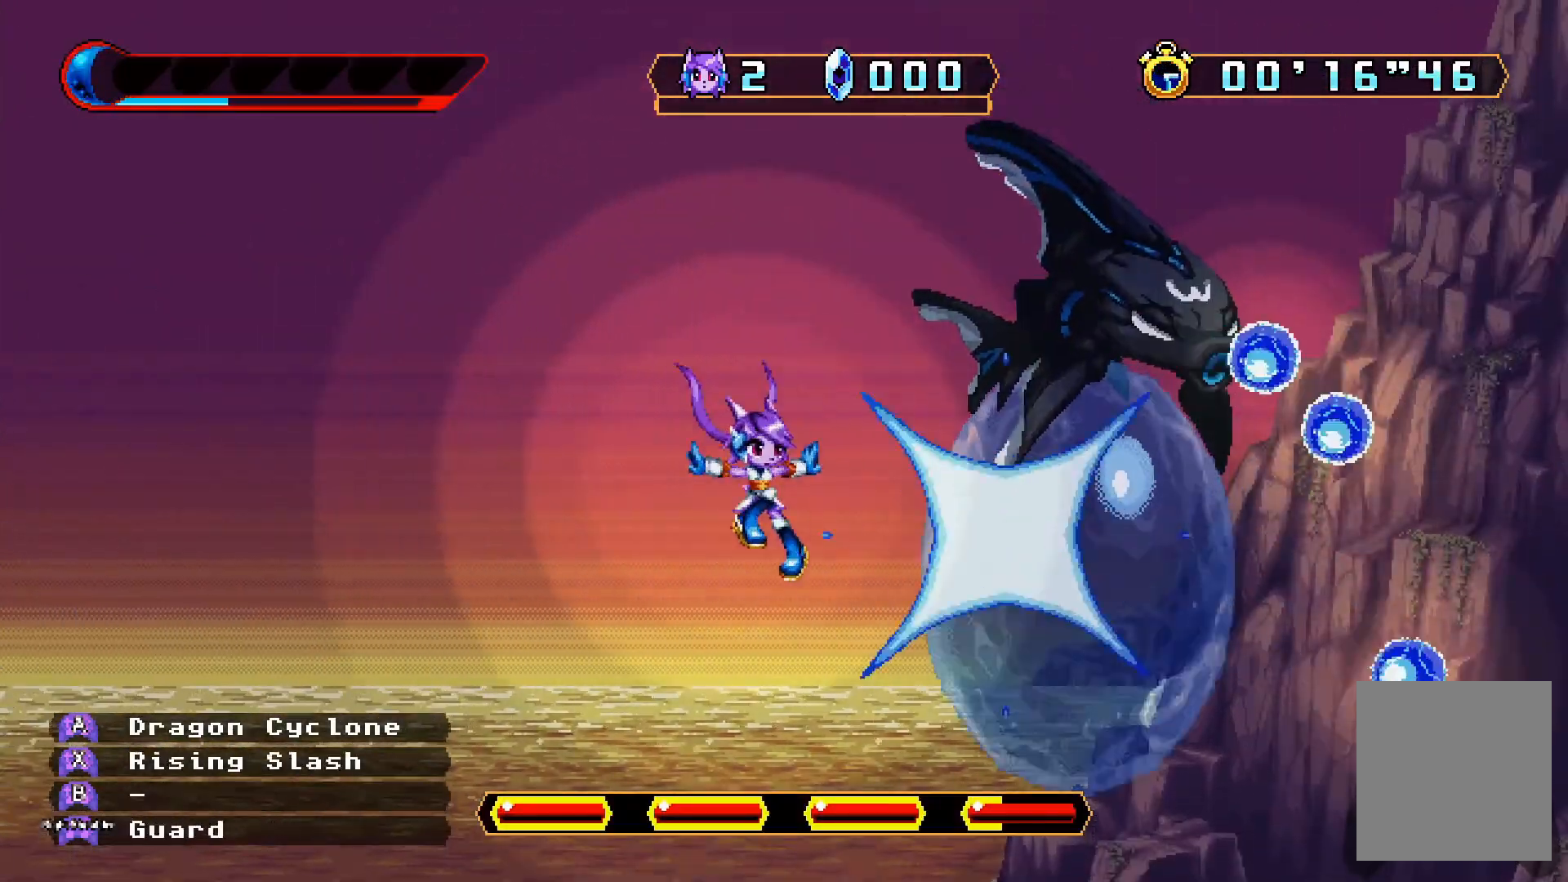
{"dt_ms": 500, "buttons": [], "left_stick": "center", "right_stick": "center"}
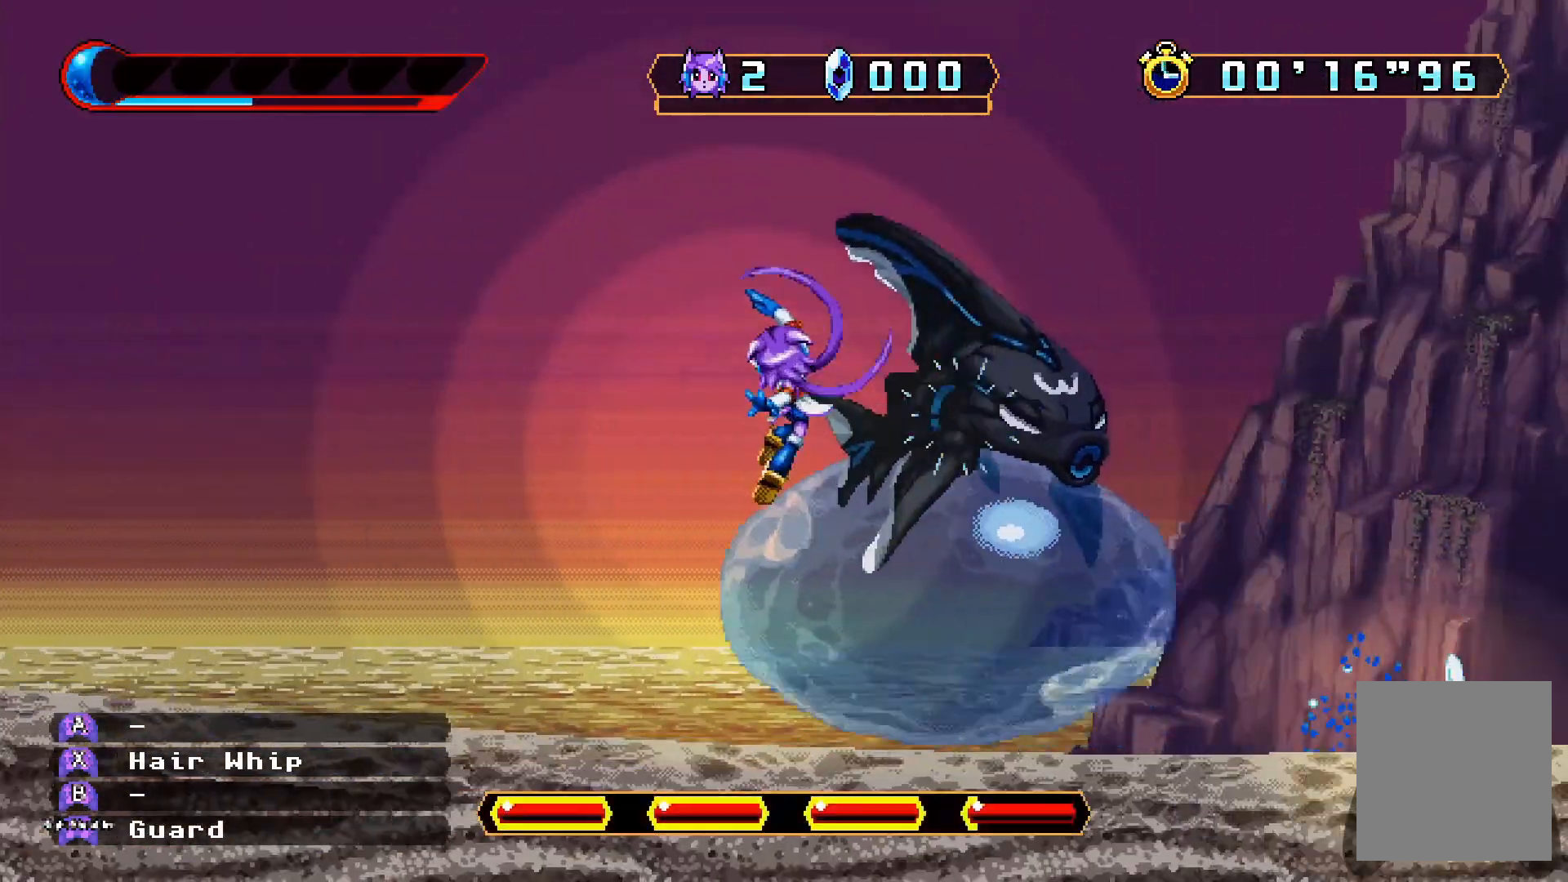
{"dt_ms": 500, "buttons": ["DPAD_LEFT"], "left_stick": "center", "right_stick": "center"}
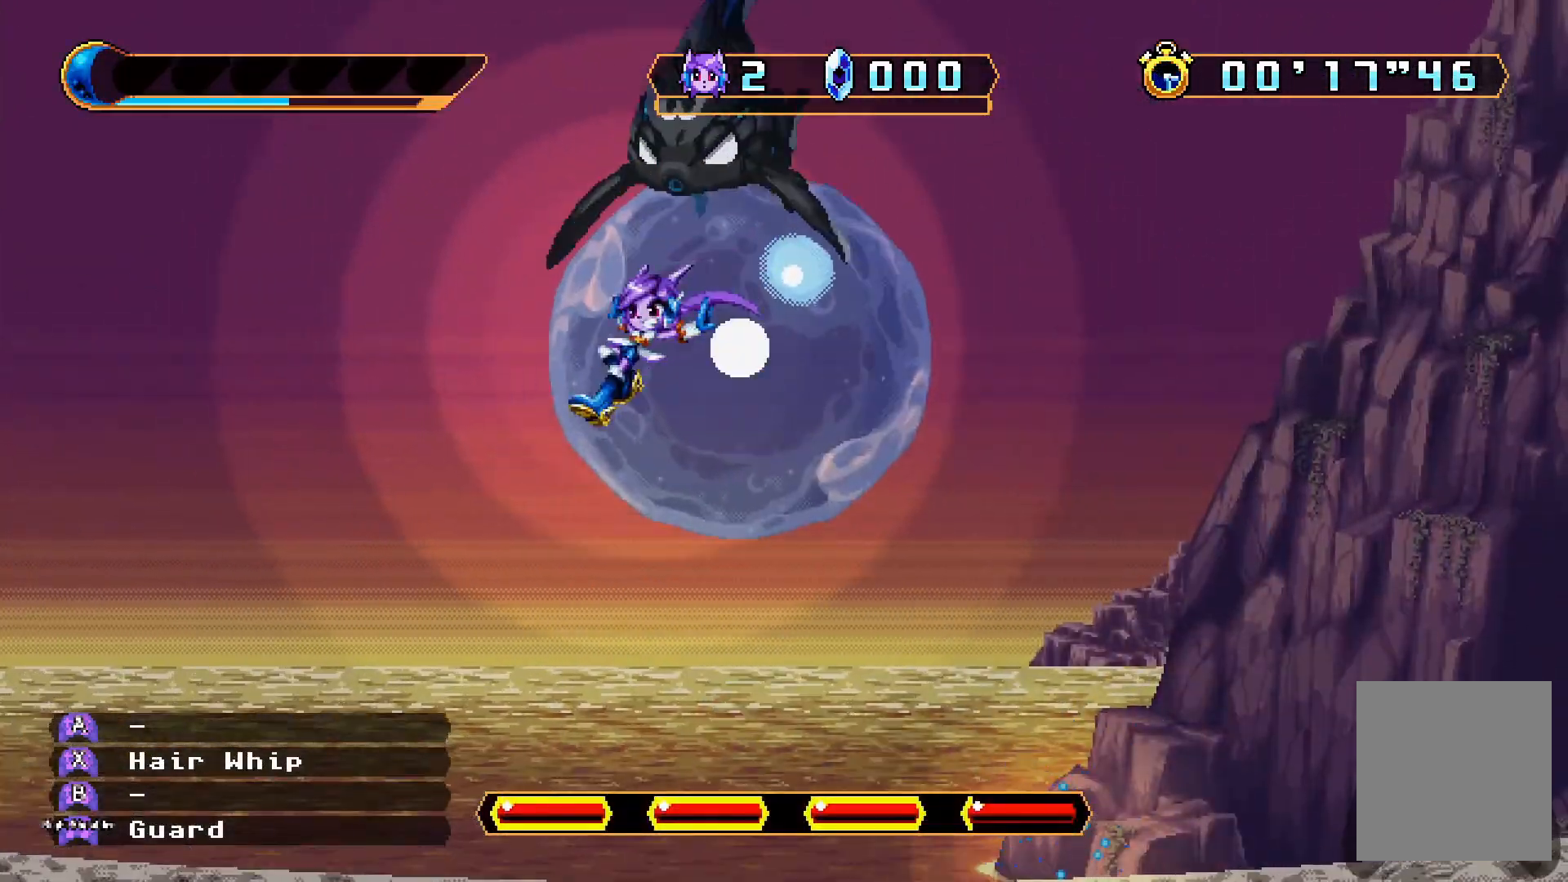
{"dt_ms": 500, "buttons": ["DPAD_RIGHT"], "left_stick": "center", "right_stick": "center", "events": [[133, "DPAD_LEFT", "up"], [467, "DPAD_RIGHT", "down"]]}
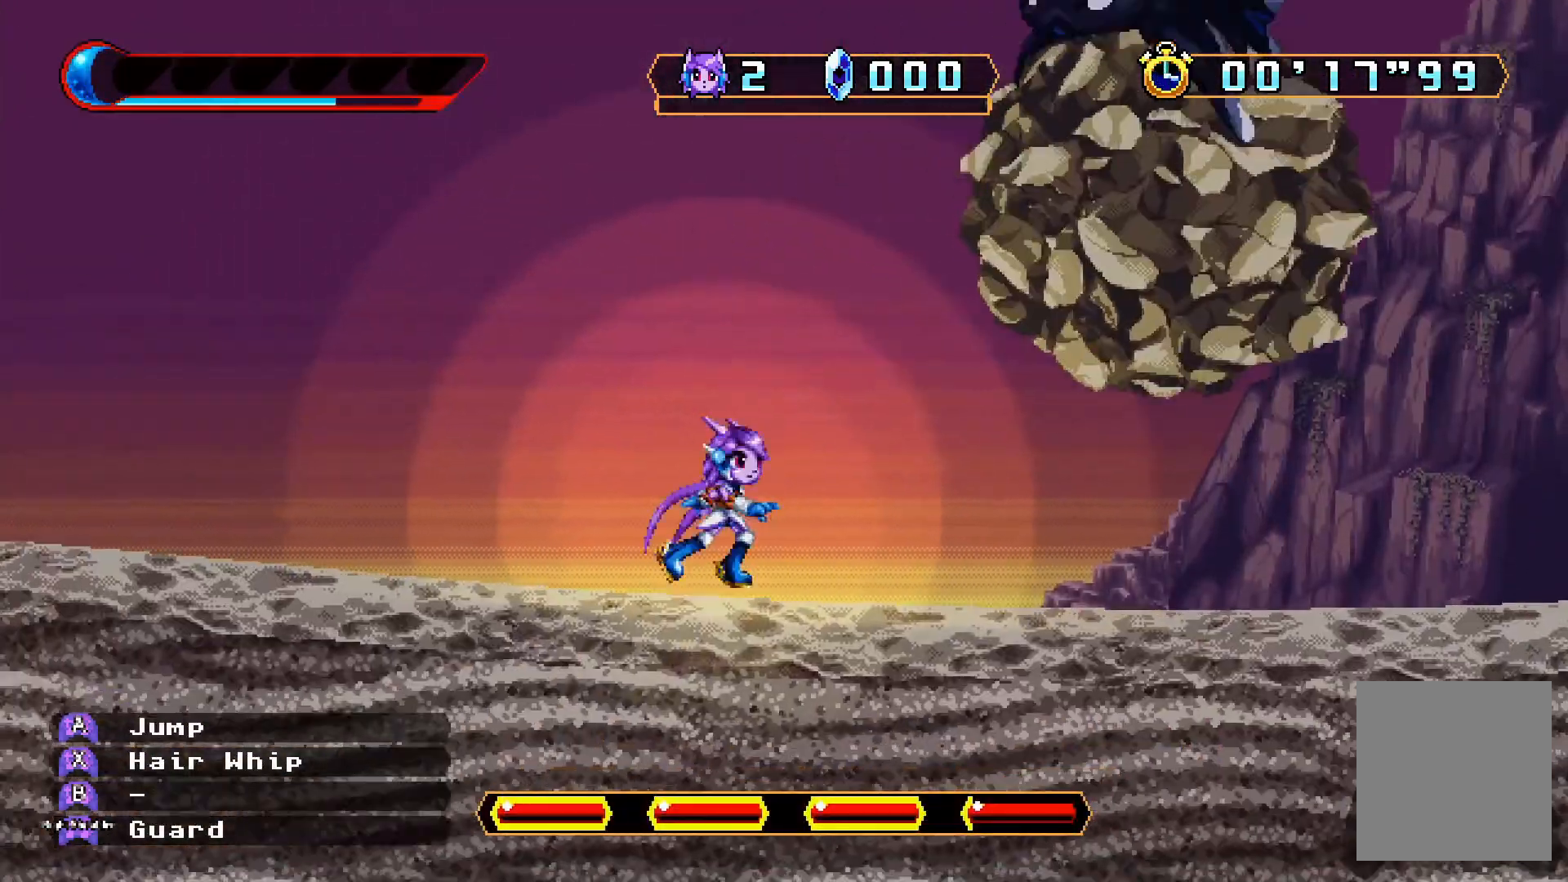
{"dt_ms": 500, "buttons": ["DPAD_RIGHT"], "left_stick": "center", "right_stick": "center"}
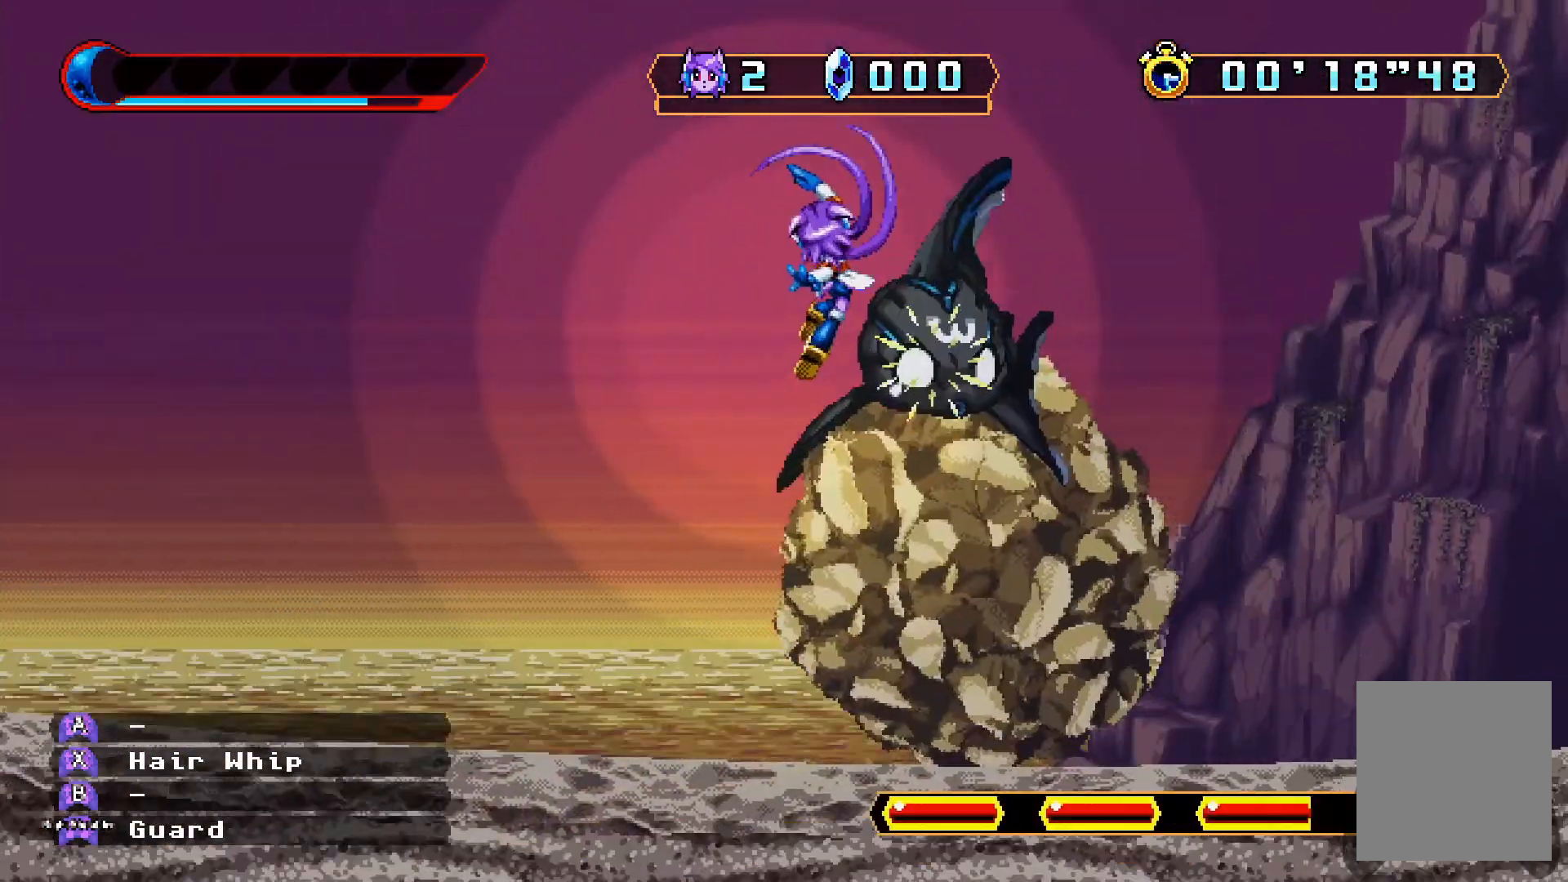
{"dt_ms": 500, "buttons": [], "left_stick": "center", "right_stick": "center"}
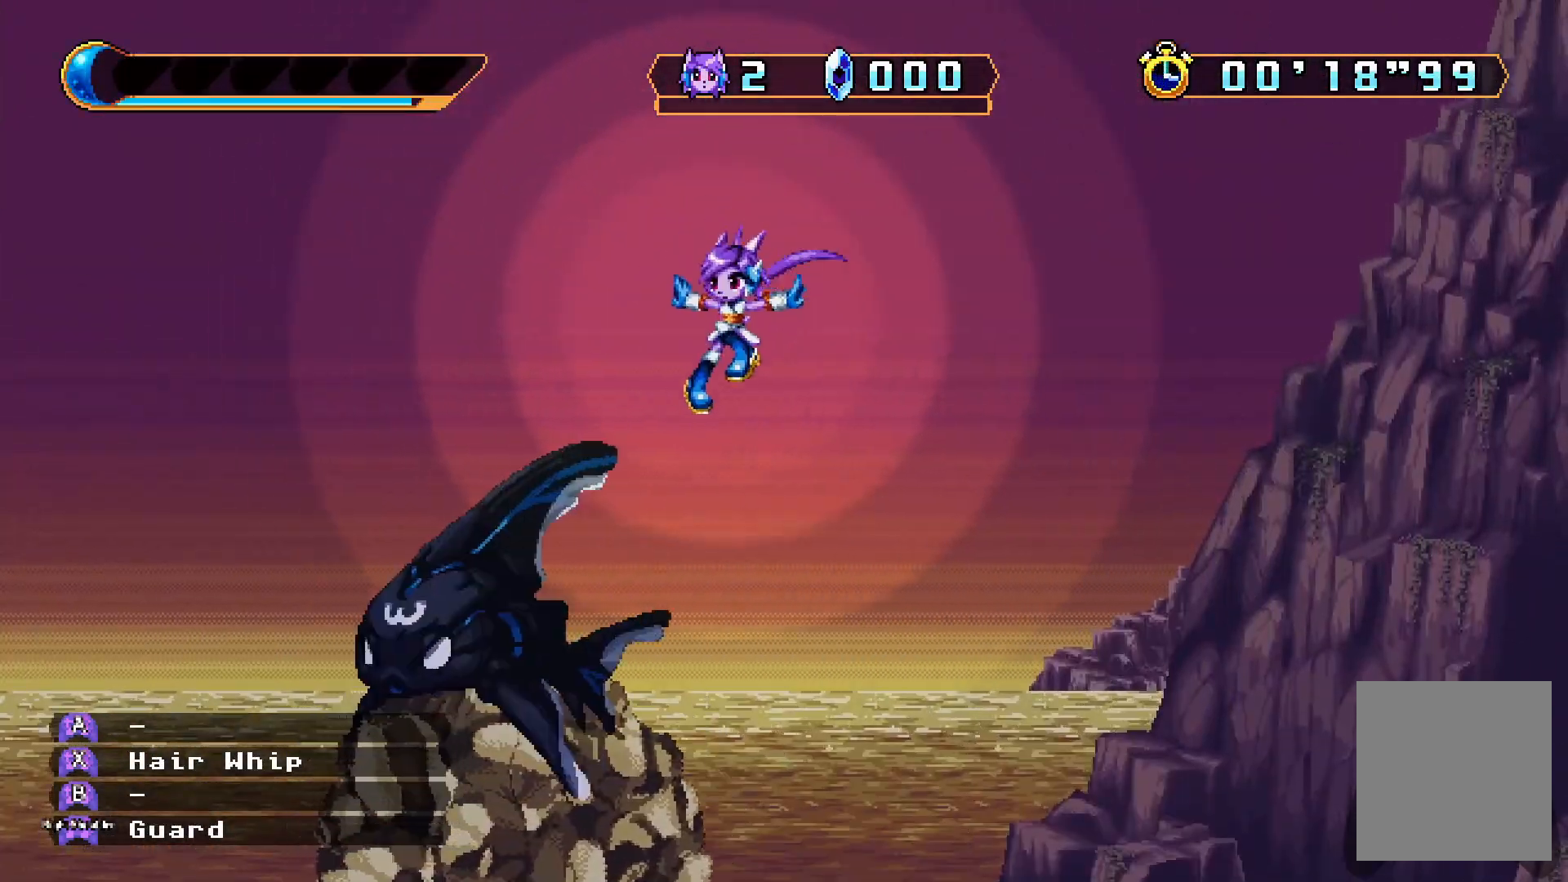
{"dt_ms": 500, "buttons": [], "left_stick": "center", "right_stick": "center", "events": []}
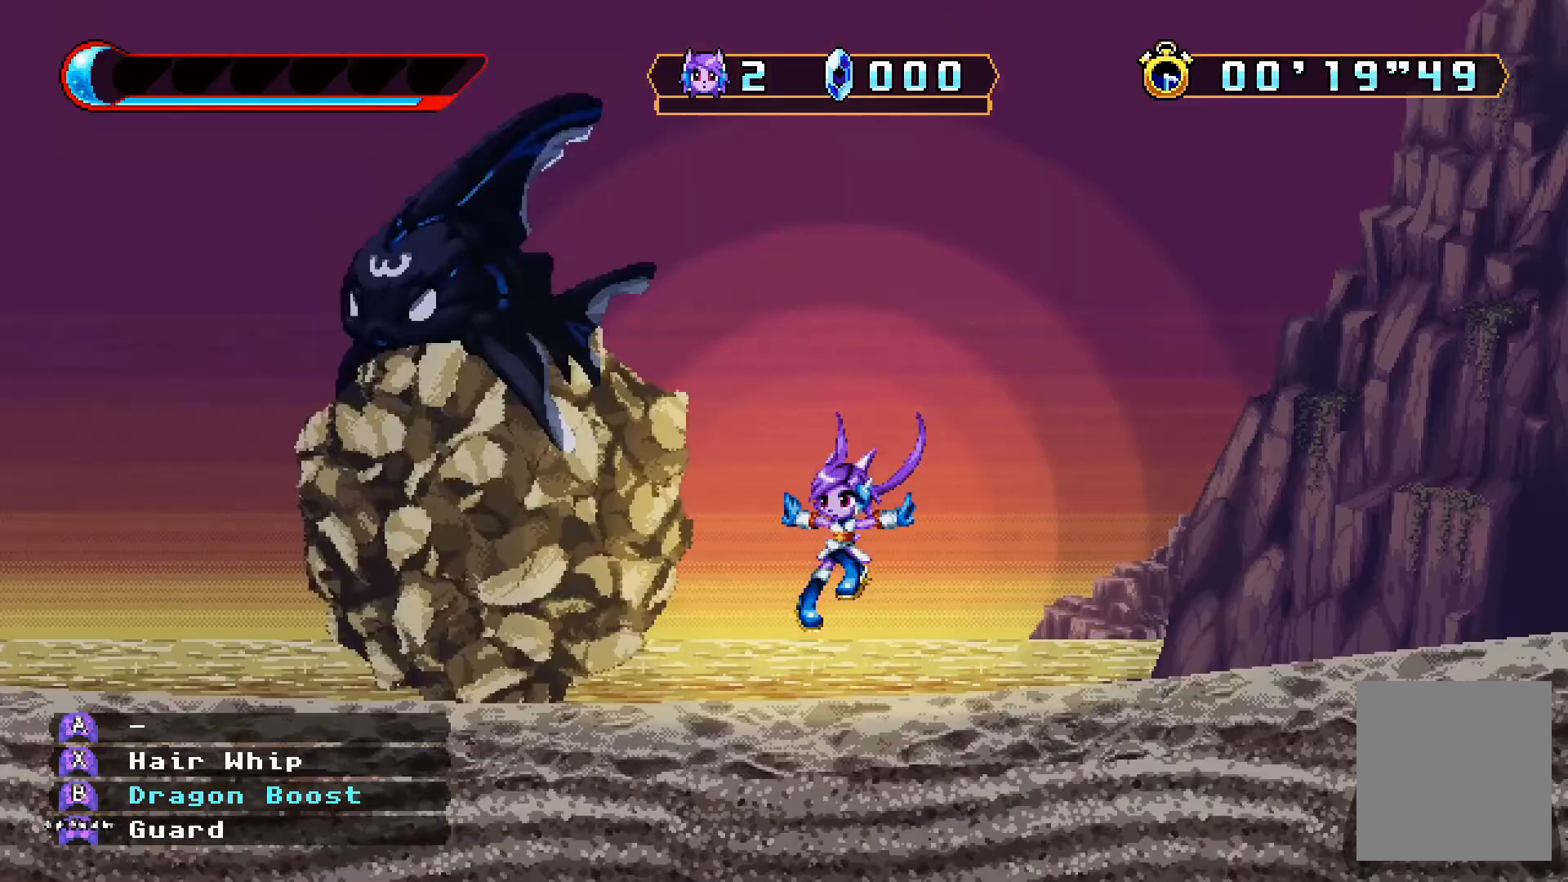
{"dt_ms": 500, "buttons": [], "left_stick": "center", "right_stick": "center", "events": []}
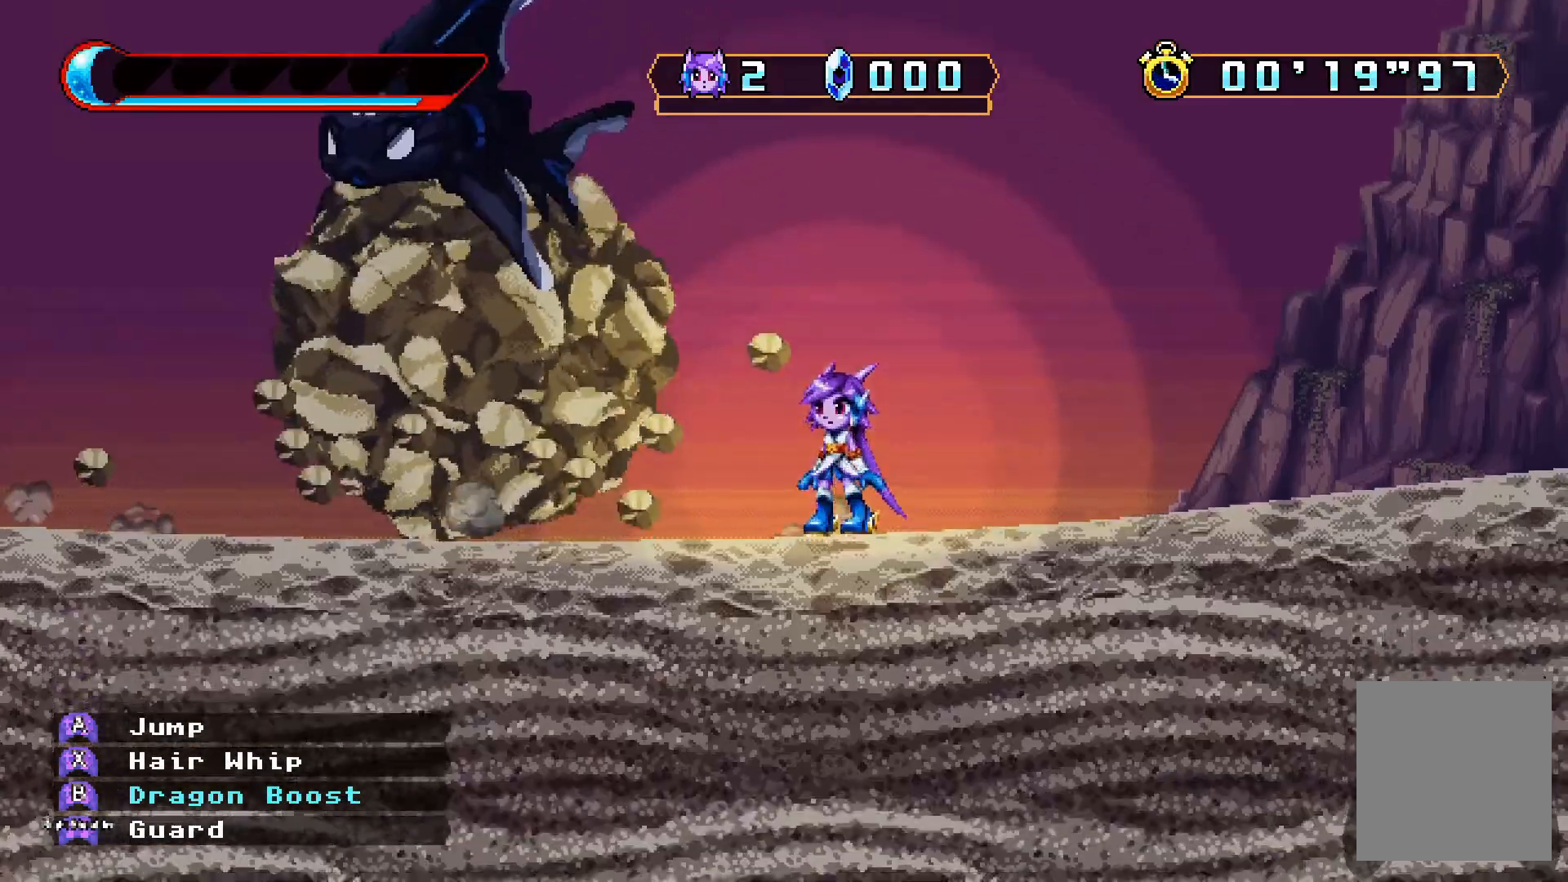
{"dt_ms": 500, "buttons": ["A", "DPAD_LEFT"], "left_stick": "center", "right_stick": "center", "events": [[400, "DPAD_LEFT", "down"], [467, "A", "down"]]}
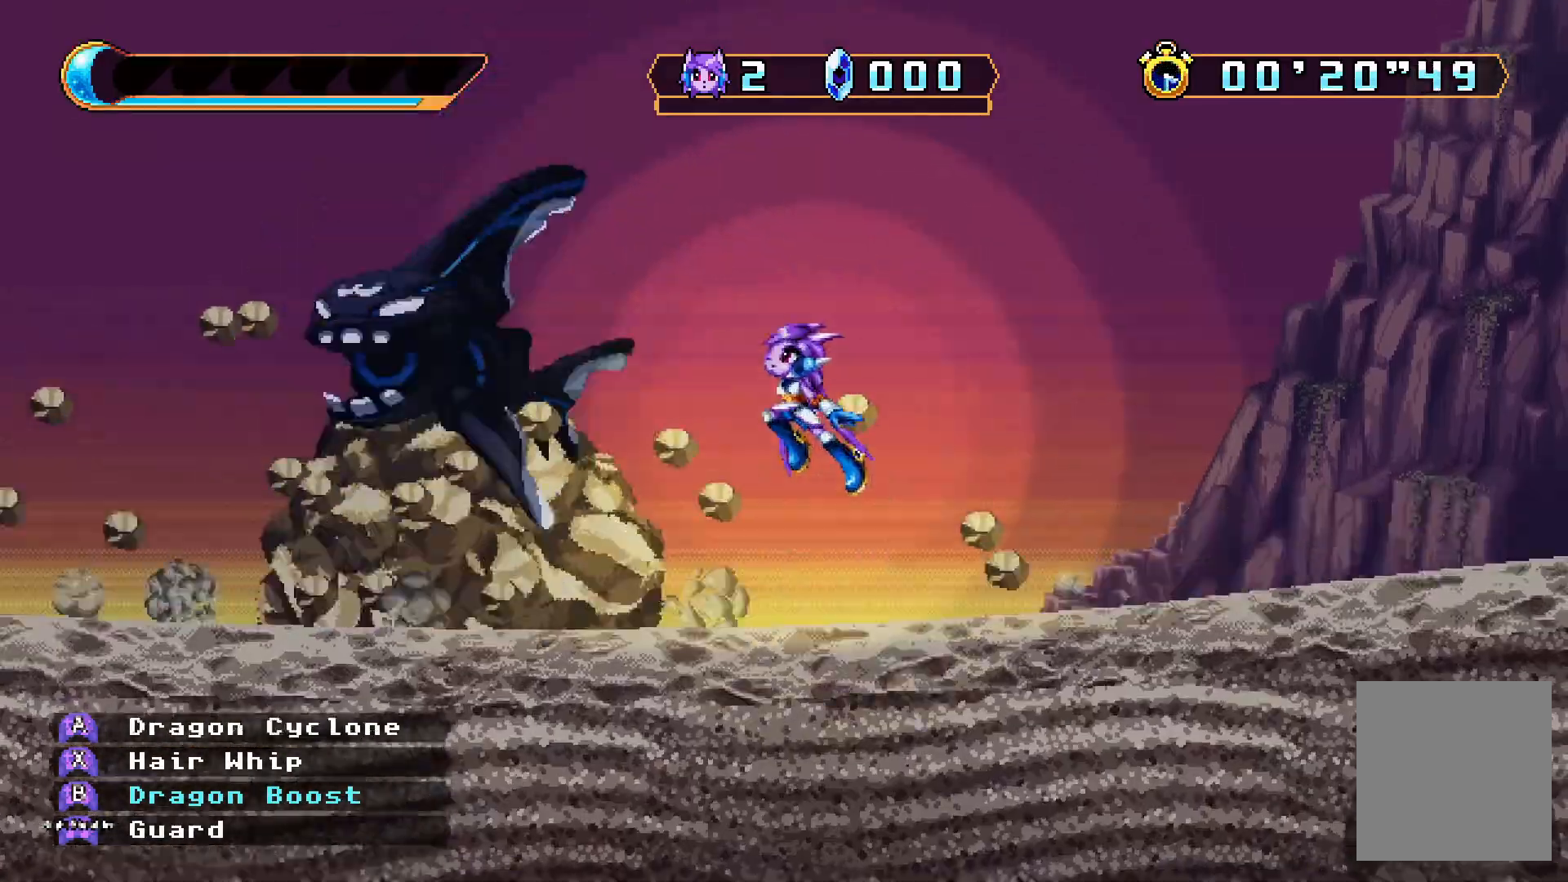
{"dt_ms": 1000, "buttons": [], "left_stick": "center", "right_stick": "center"}